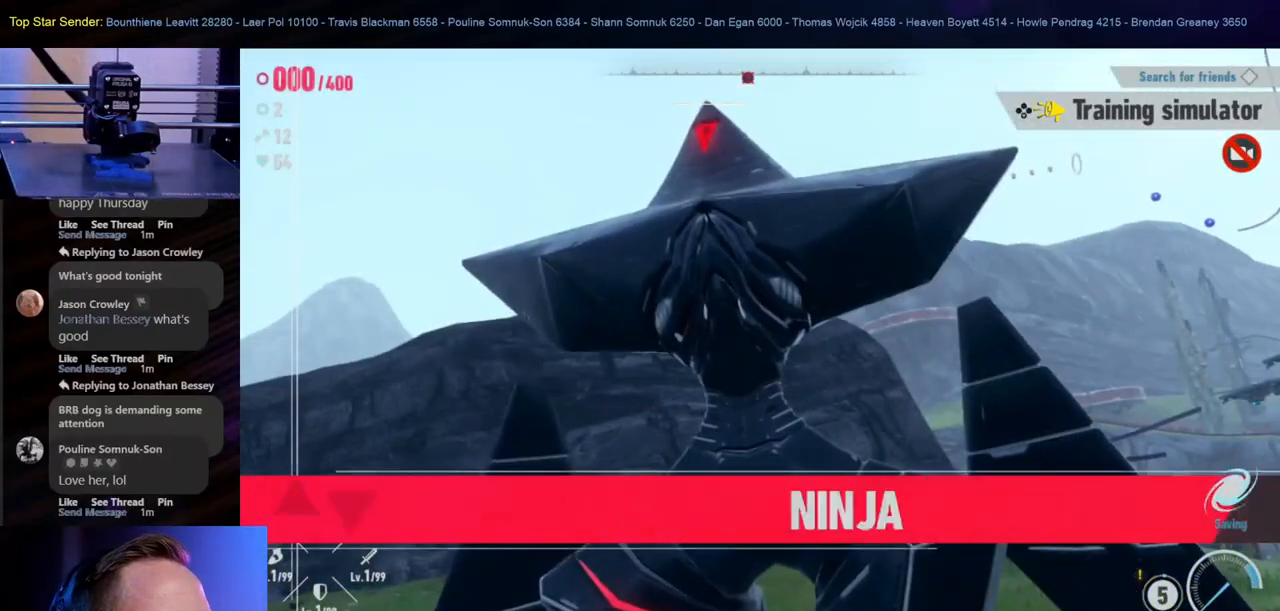
Gameplay with a controller (Nintendo layout); each line is a JSON object with the inputs held at the frame after it. "events" lists button and stick changes between this image and that frame as [ms after this image, input, new state], when the widget could be followed in between. Not read: HOME L2 L3 R1 R2 R3.
{"buttons": [], "left_stick": "down", "right_stick": "center", "events": [[150, "B", "down"], [250, "B", "up"], [333, "B", "down"], [450, "B", "up"], [450, "left_stick", "down"]]}
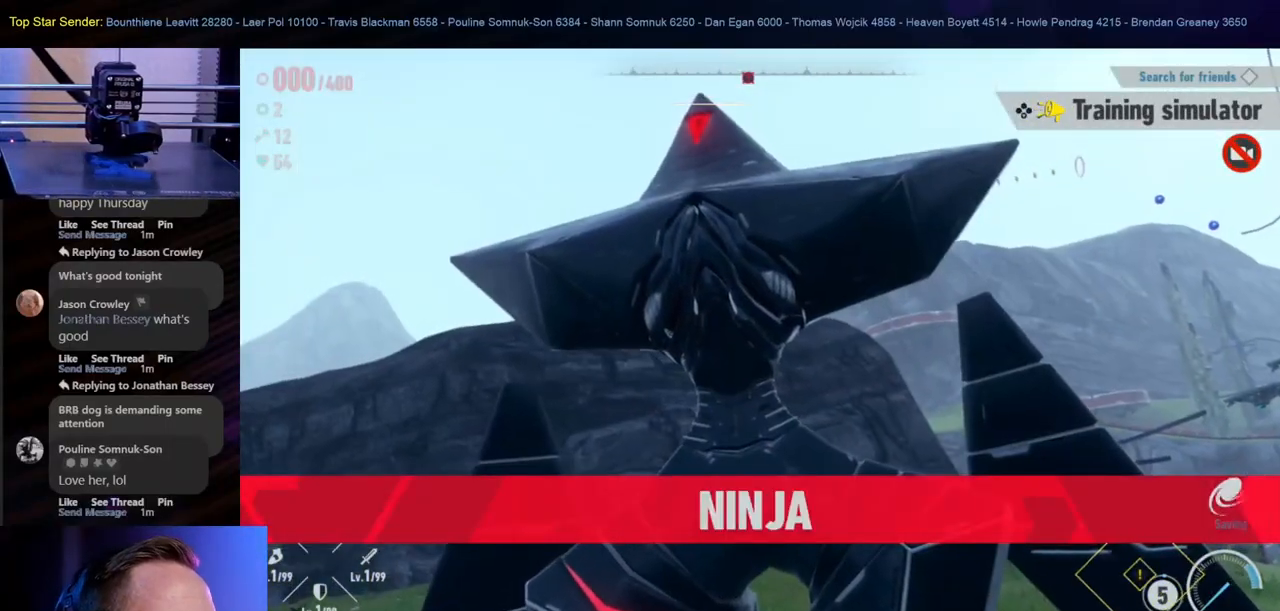
{"buttons": [], "left_stick": "left", "right_stick": "center", "events": [[17, "B", "down"], [167, "B", "up"], [183, "left_stick", "center"], [250, "B", "down"], [317, "left_stick", "left"], [333, "B", "up"], [400, "B", "down"], [483, "B", "up"]]}
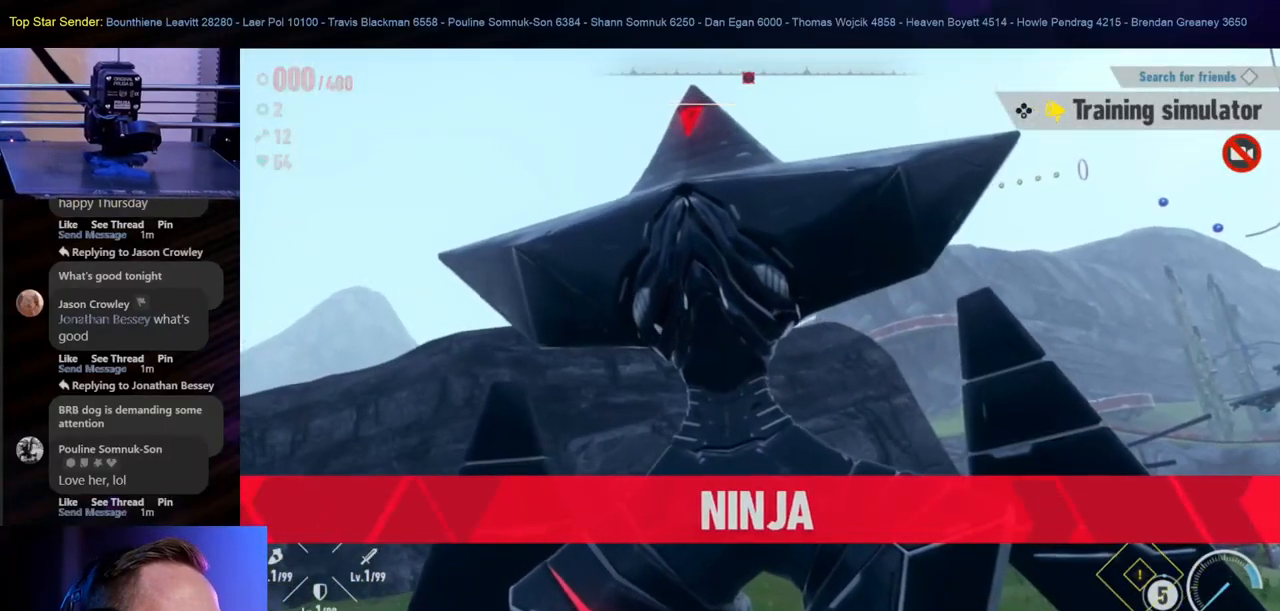
{"buttons": ["B"], "left_stick": "center", "right_stick": "center", "events": [[83, "B", "down"], [83, "left_stick", "center"], [133, "B", "up"], [217, "B", "down"], [367, "B", "up"], [433, "B", "down"]]}
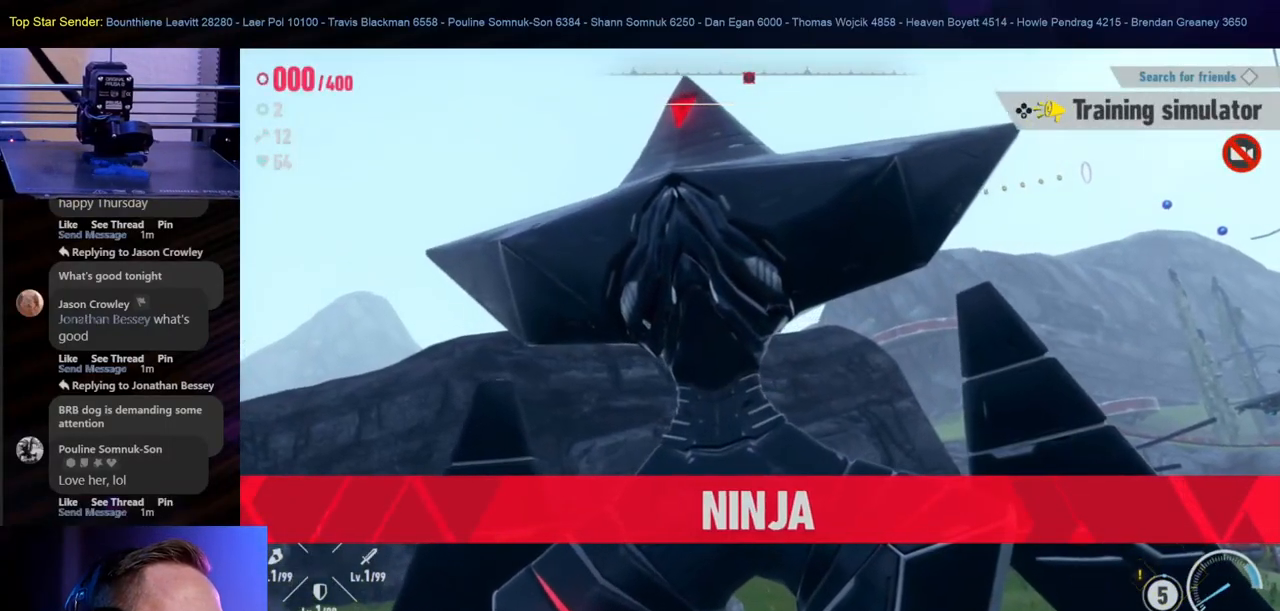
{"buttons": ["B"], "left_stick": "left", "right_stick": "center", "events": [[17, "B", "up"], [83, "B", "down"], [200, "B", "up"], [300, "B", "down"], [367, "left_stick", "left"], [383, "B", "up"], [450, "B", "down"]]}
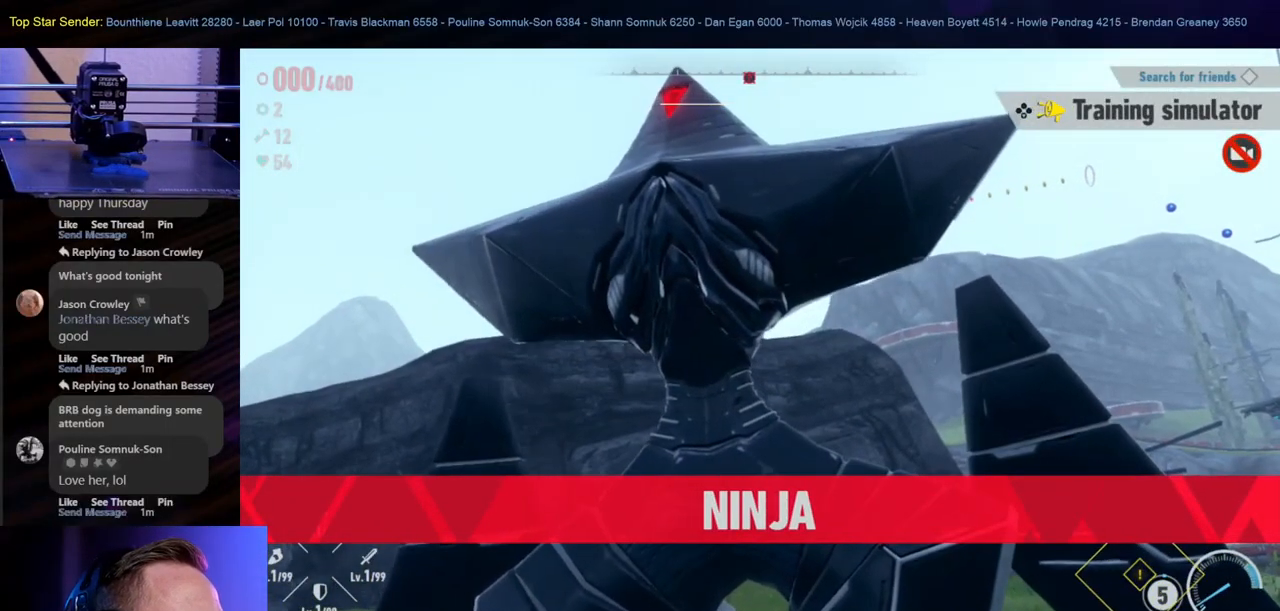
{"buttons": ["B"], "left_stick": "down-left", "right_stick": "center", "events": [[33, "left_stick", "down-left"], [67, "B", "up"], [133, "B", "down"], [150, "left_stick", "down-right"], [233, "B", "up"], [283, "B", "down"], [283, "left_stick", "up-right"], [367, "left_stick", "up-left"], [383, "B", "up"], [433, "B", "down"], [450, "left_stick", "down-left"]]}
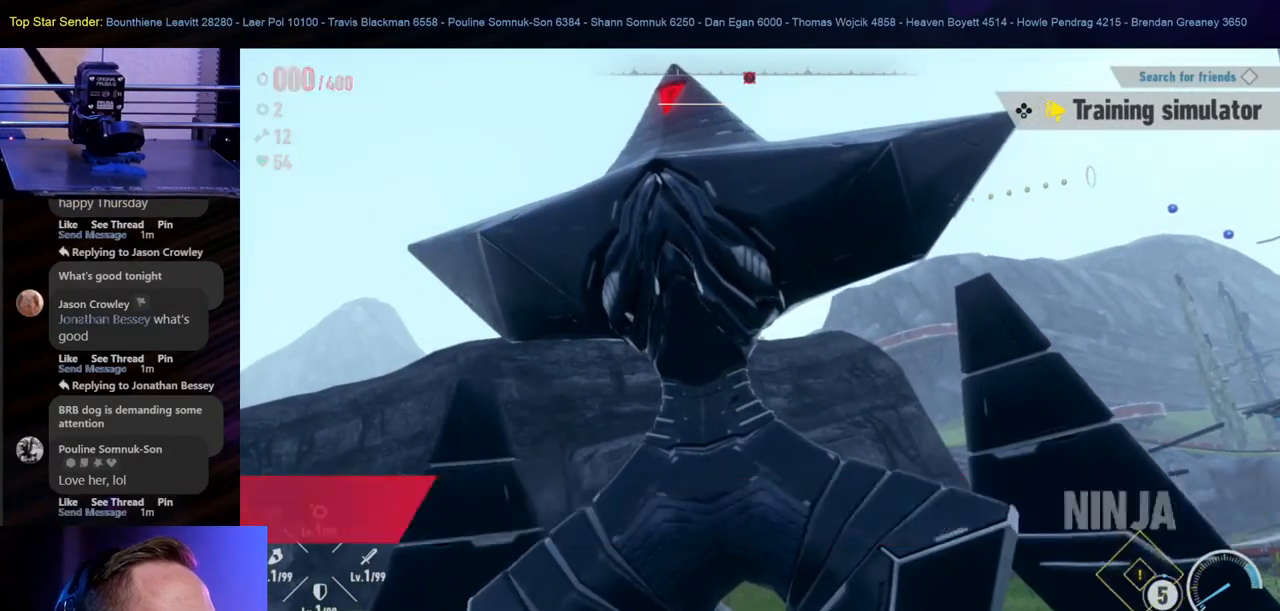
{"buttons": [], "left_stick": "down-left", "right_stick": "center", "events": [[33, "B", "up"], [67, "left_stick", "center"], [117, "B", "down"], [200, "B", "up"], [200, "left_stick", "down-right"], [367, "left_stick", "center"], [433, "B", "down"], [467, "left_stick", "down-left"], [483, "B", "up"]]}
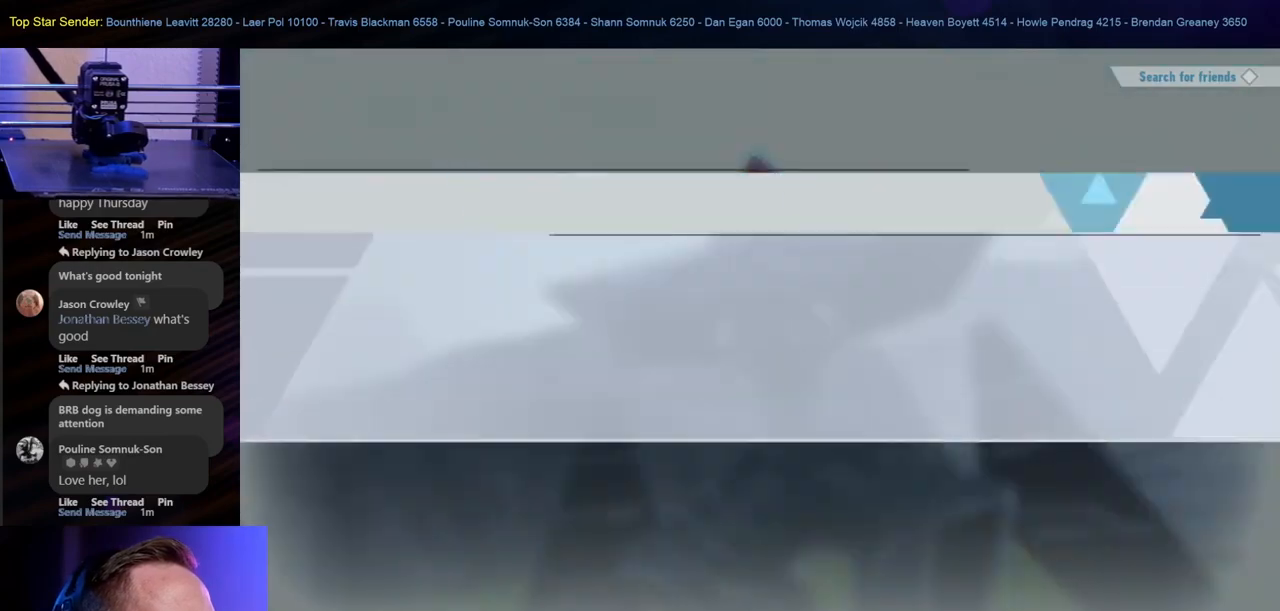
{"buttons": [], "left_stick": "center", "right_stick": "center", "events": [[383, "left_stick", "center"]]}
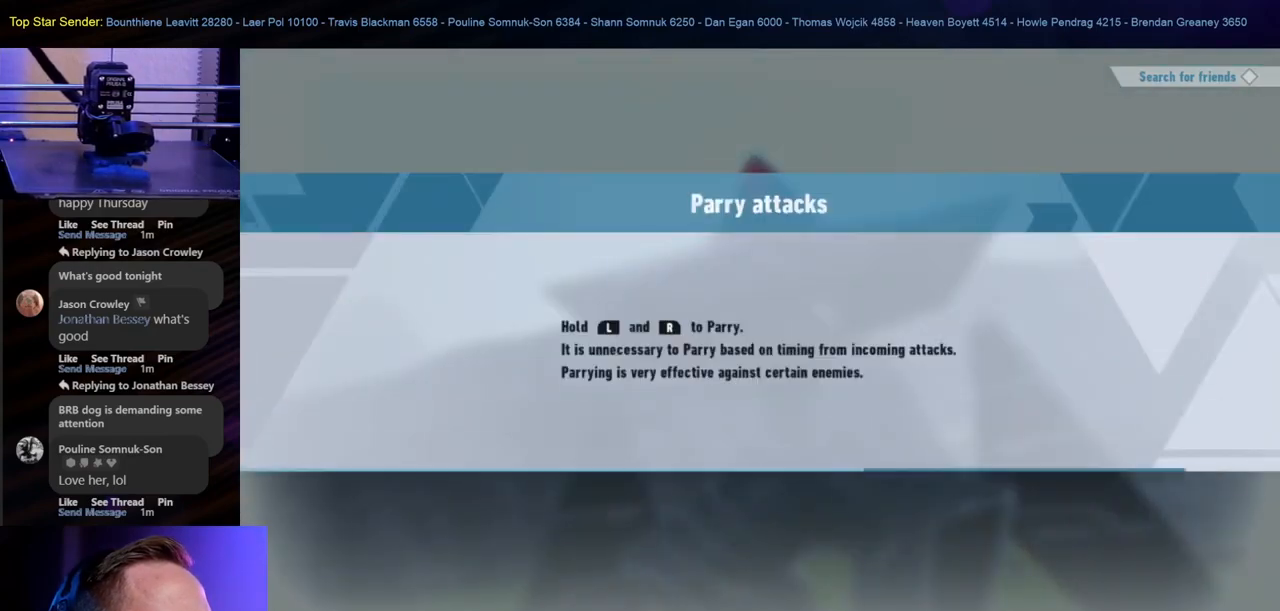
{"buttons": ["B"], "left_stick": "left", "right_stick": "center", "events": [[50, "B", "down"], [150, "B", "up"], [267, "B", "down"], [350, "B", "up"], [450, "B", "down"], [450, "left_stick", "left"]]}
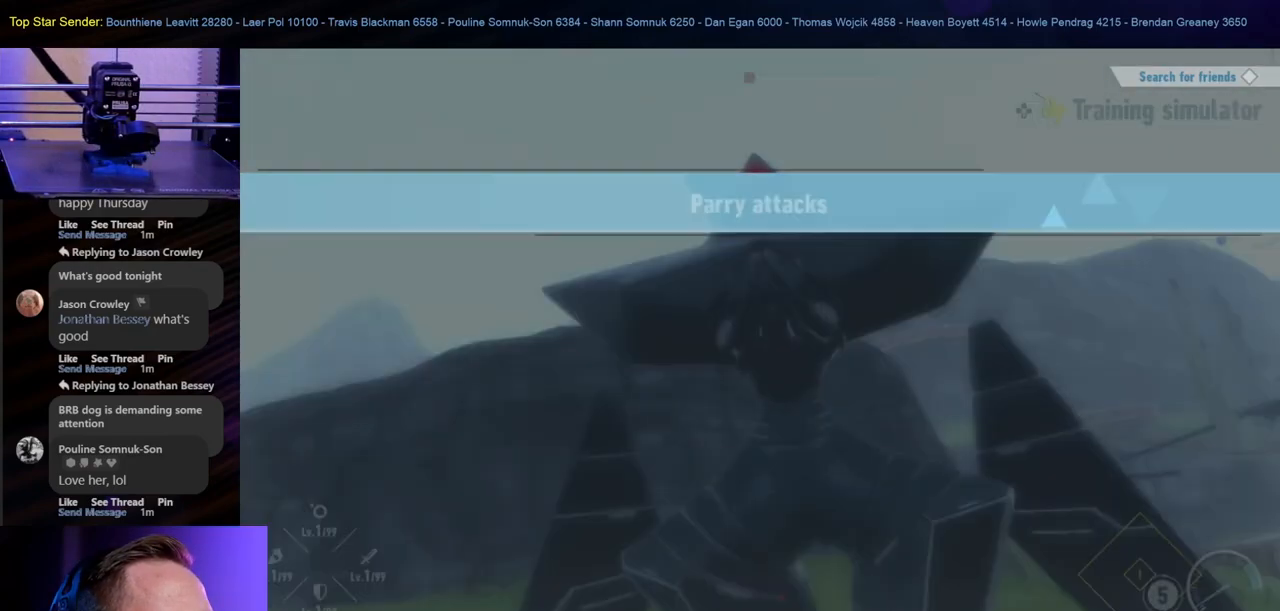
{"buttons": [], "left_stick": "left", "right_stick": "center", "events": [[50, "B", "up"], [183, "left_stick", "center"], [267, "right_stick", "right"], [367, "left_stick", "left"], [400, "right_stick", "center"]]}
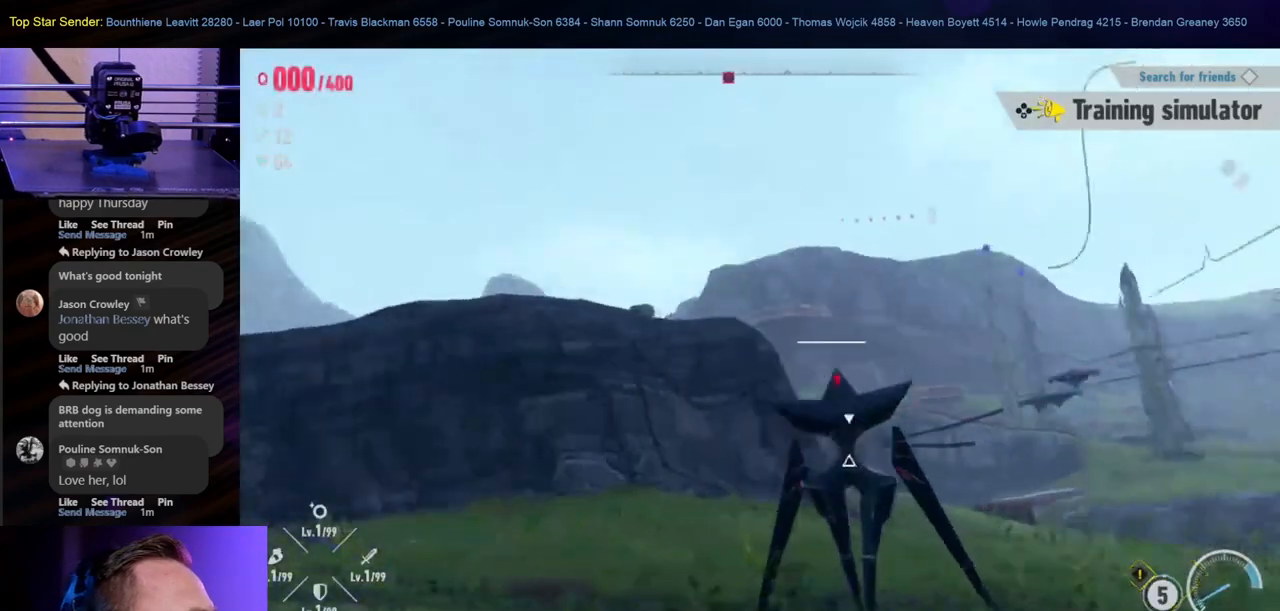
{"buttons": ["B"], "left_stick": "right", "right_stick": "center", "events": [[117, "left_stick", "down-left"], [283, "left_stick", "down"], [467, "B", "down"], [467, "left_stick", "right"]]}
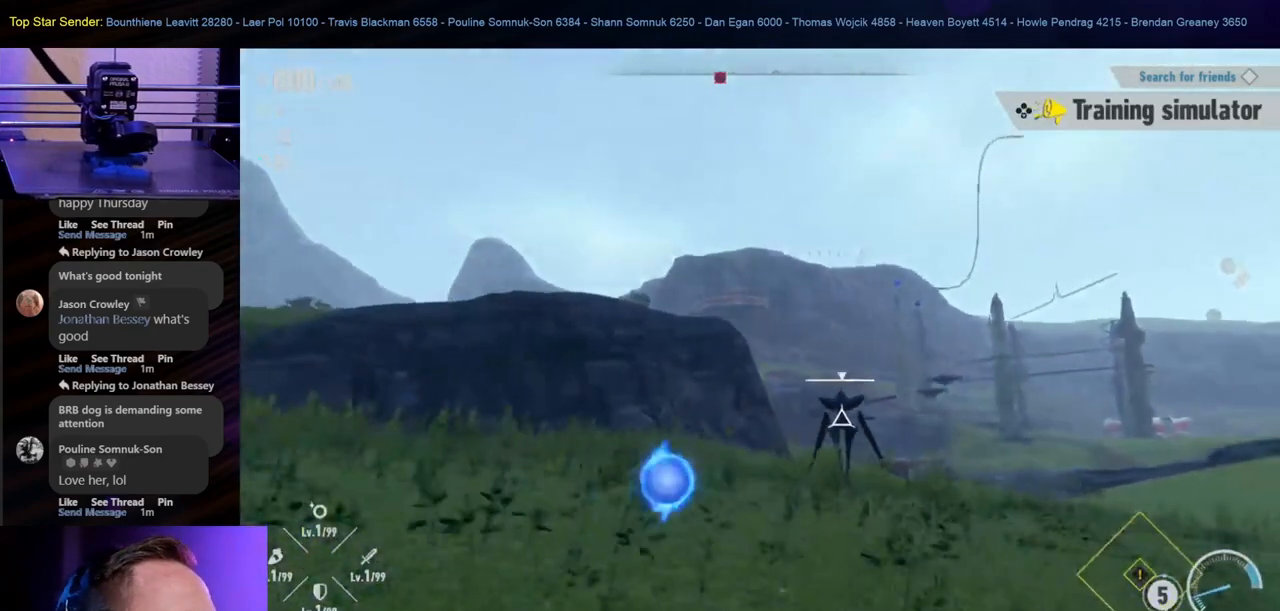
{"buttons": [], "left_stick": "up-right", "right_stick": "center", "events": [[50, "left_stick", "up-right"], [150, "B", "up"], [183, "left_stick", "up"], [200, "B", "down"], [333, "left_stick", "up-right"], [350, "B", "up"]]}
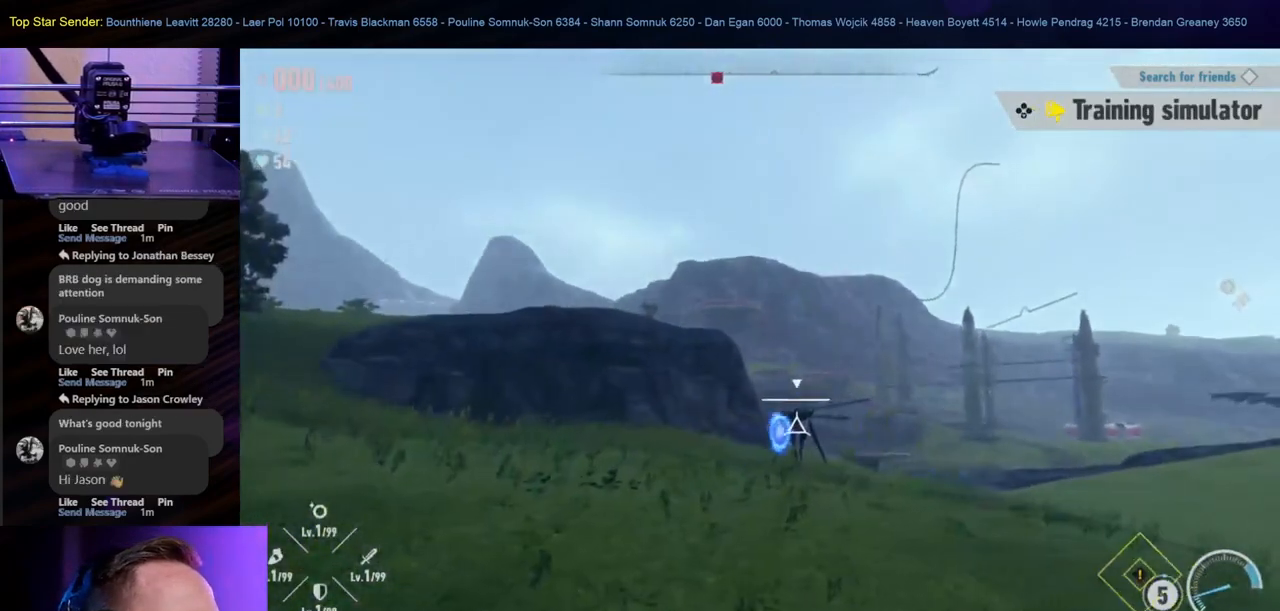
{"buttons": [], "left_stick": "up-right", "right_stick": "center", "events": [[100, "Y", "down"], [183, "Y", "up"], [267, "Y", "down"], [367, "Y", "up"], [417, "Y", "down"], [483, "Y", "up"]]}
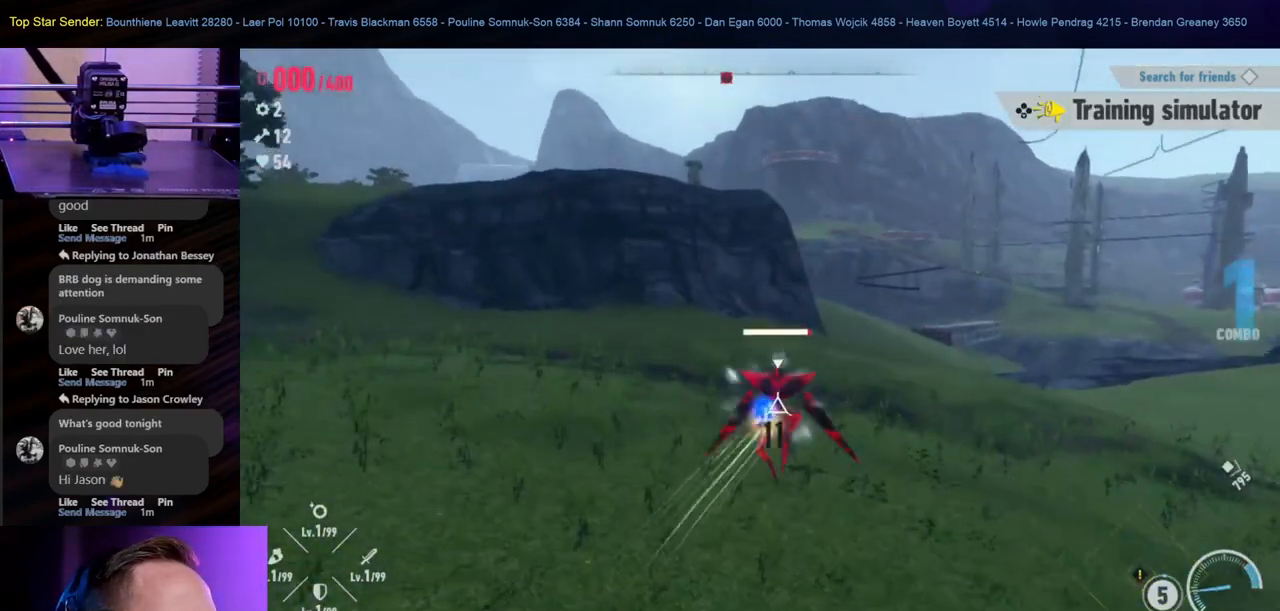
{"buttons": [], "left_stick": "down", "right_stick": "center", "events": [[100, "Y", "down"], [150, "left_stick", "right"], [200, "Y", "up"], [250, "Y", "down"], [333, "Y", "up"], [383, "Y", "down"], [467, "left_stick", "down"], [483, "Y", "up"]]}
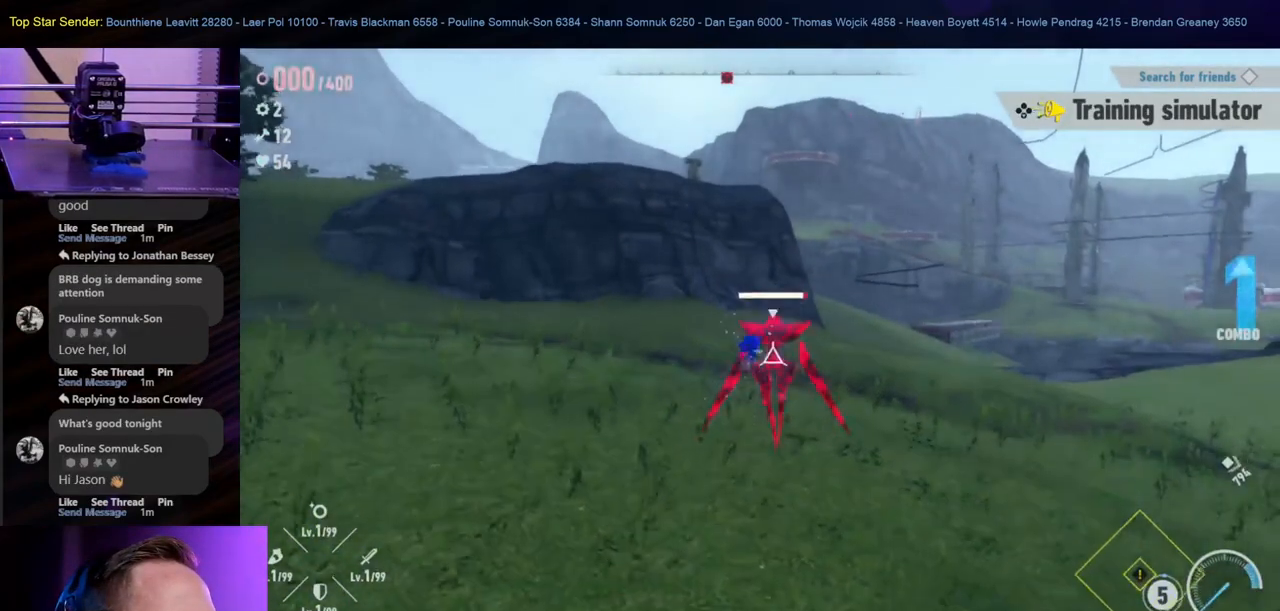
{"buttons": ["Y"], "left_stick": "down-left", "right_stick": "center", "events": [[33, "left_stick", "down-left"], [117, "Y", "down"], [217, "Y", "up"], [267, "Y", "down"], [417, "Y", "up"], [483, "Y", "down"]]}
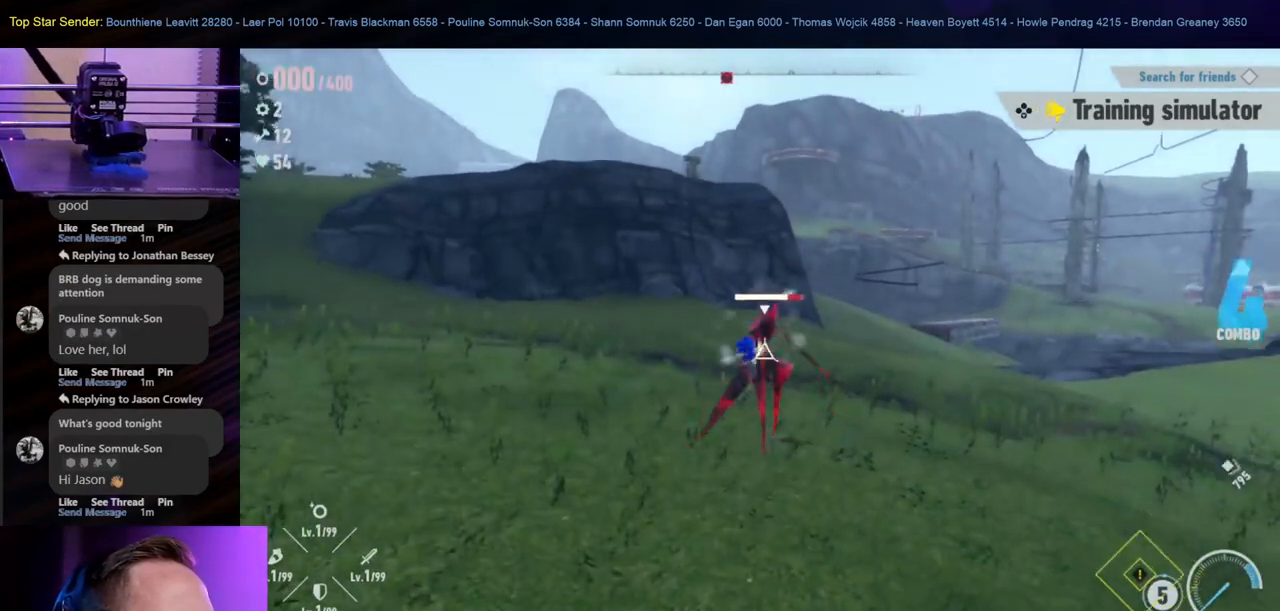
{"buttons": [], "left_stick": "down-left", "right_stick": "center", "events": [[300, "Y", "up"], [350, "Y", "down"], [467, "Y", "up"]]}
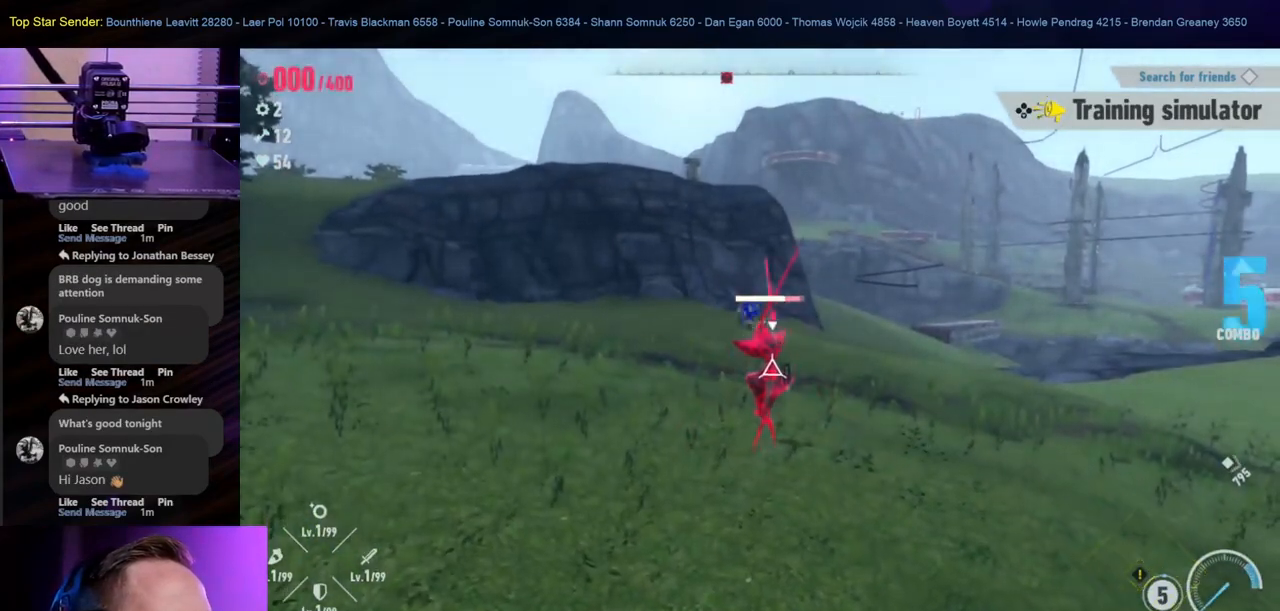
{"buttons": [], "left_stick": "down-left", "right_stick": "center", "events": [[17, "Y", "down"], [117, "Y", "up"]]}
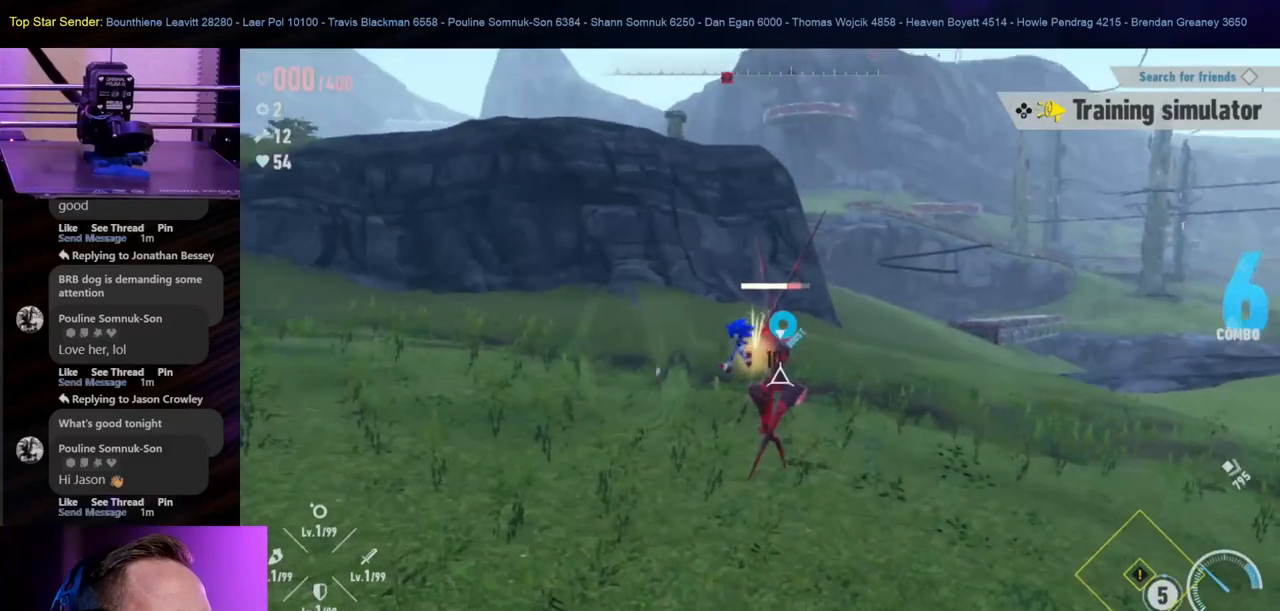
{"buttons": [], "left_stick": "down-left", "right_stick": "center", "events": []}
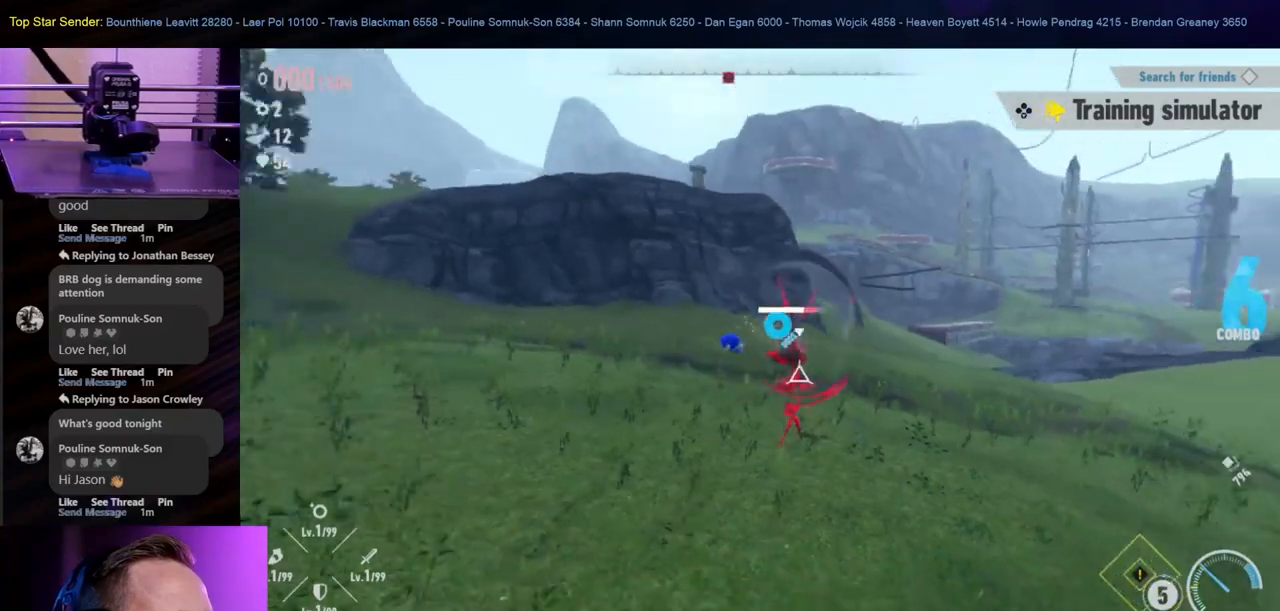
{"buttons": [], "left_stick": "down-left", "right_stick": "center", "events": []}
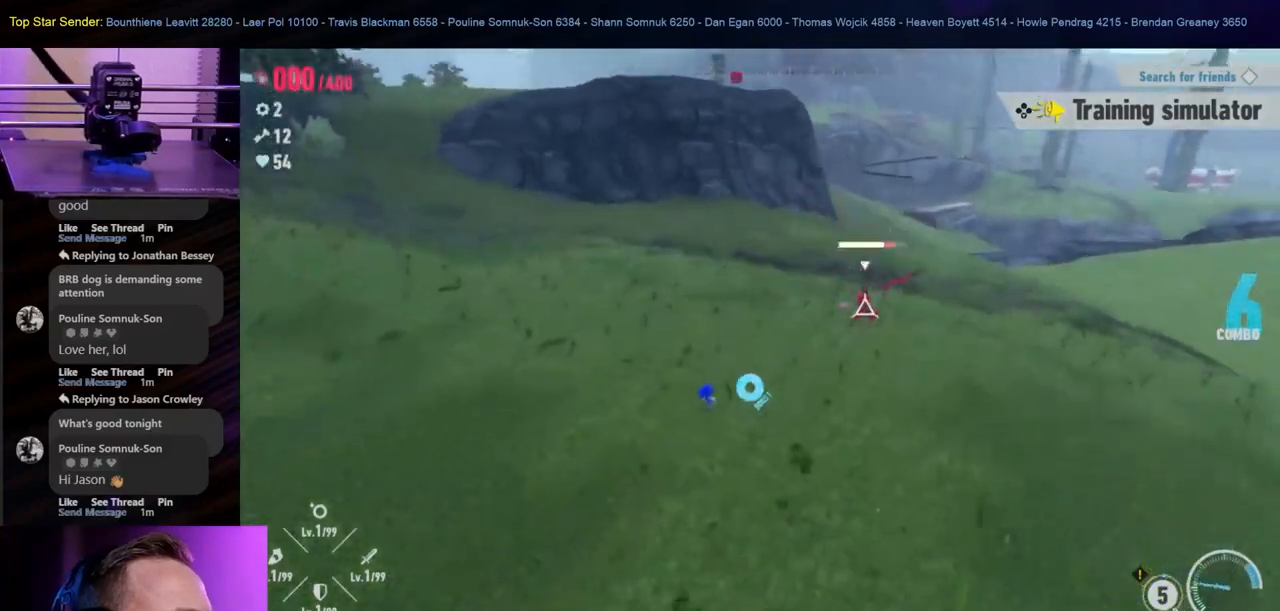
{"buttons": [], "left_stick": "right", "right_stick": "left", "events": [[50, "left_stick", "down"], [317, "left_stick", "right"], [483, "right_stick", "left"]]}
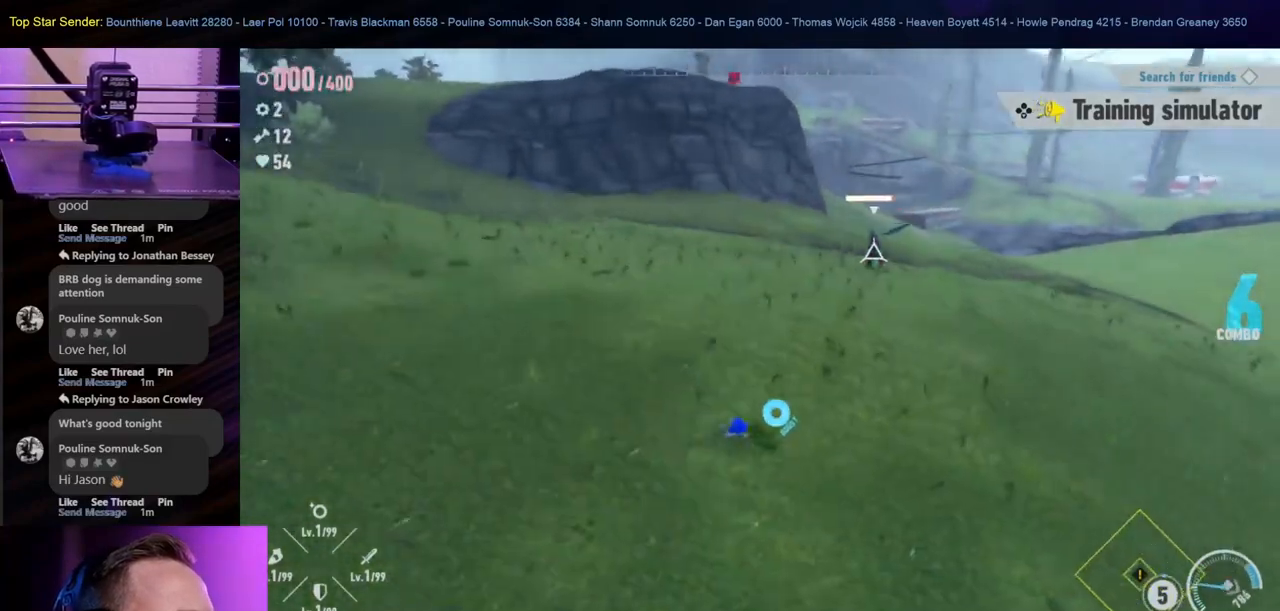
{"buttons": [], "left_stick": "up-right", "right_stick": "center", "events": [[17, "left_stick", "up-right"], [133, "right_stick", "center"]]}
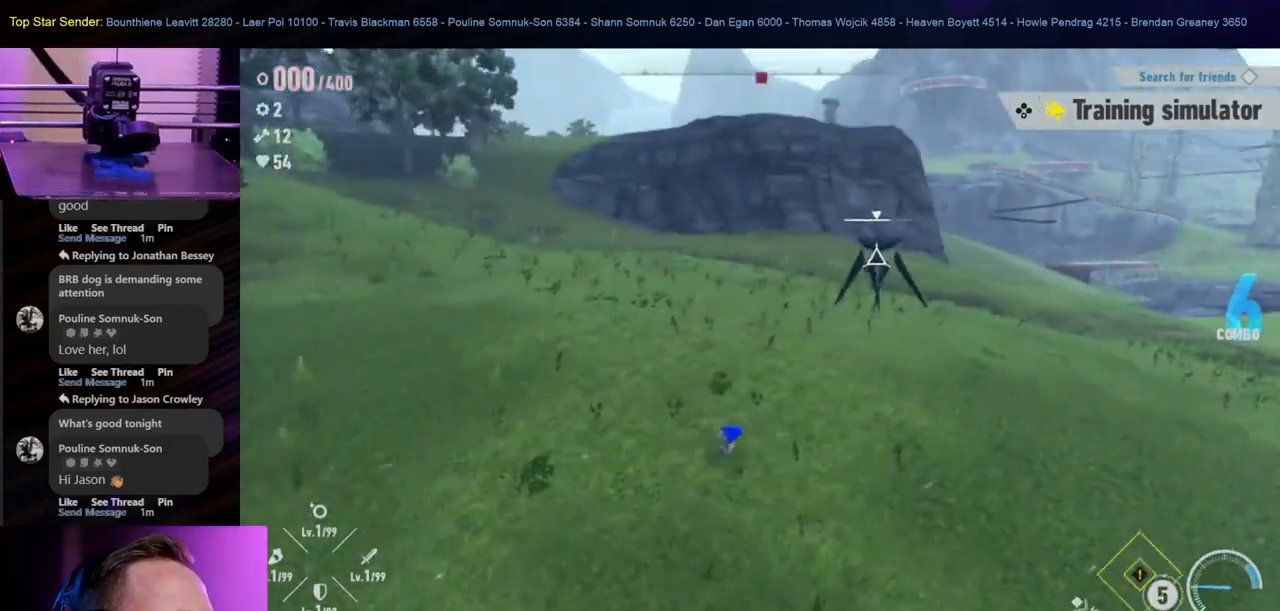
{"buttons": ["B"], "left_stick": "up", "right_stick": "center", "events": [[433, "B", "down"], [450, "left_stick", "up"]]}
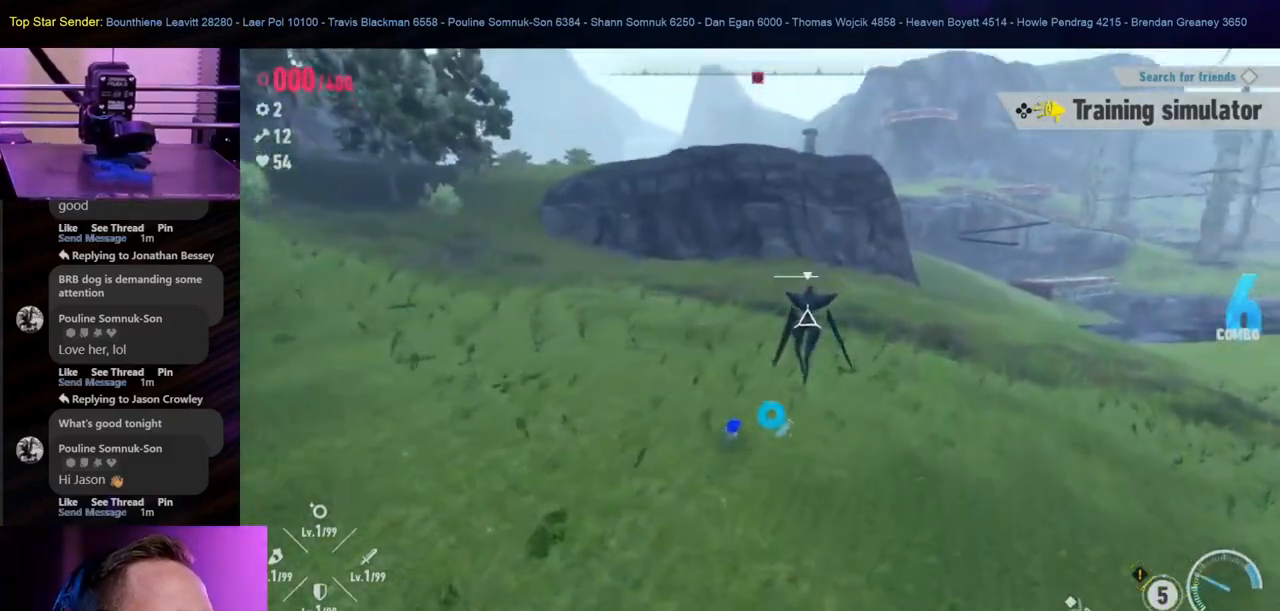
{"buttons": [], "left_stick": "center", "right_stick": "center", "events": [[83, "B", "up"], [133, "B", "down"], [133, "Y", "down"], [167, "B", "up"], [200, "Y", "up"], [200, "right_stick", "left"], [267, "left_stick", "center"], [283, "right_stick", "center"], [300, "Y", "down"], [350, "Y", "up"], [400, "Y", "down"], [450, "Y", "up"]]}
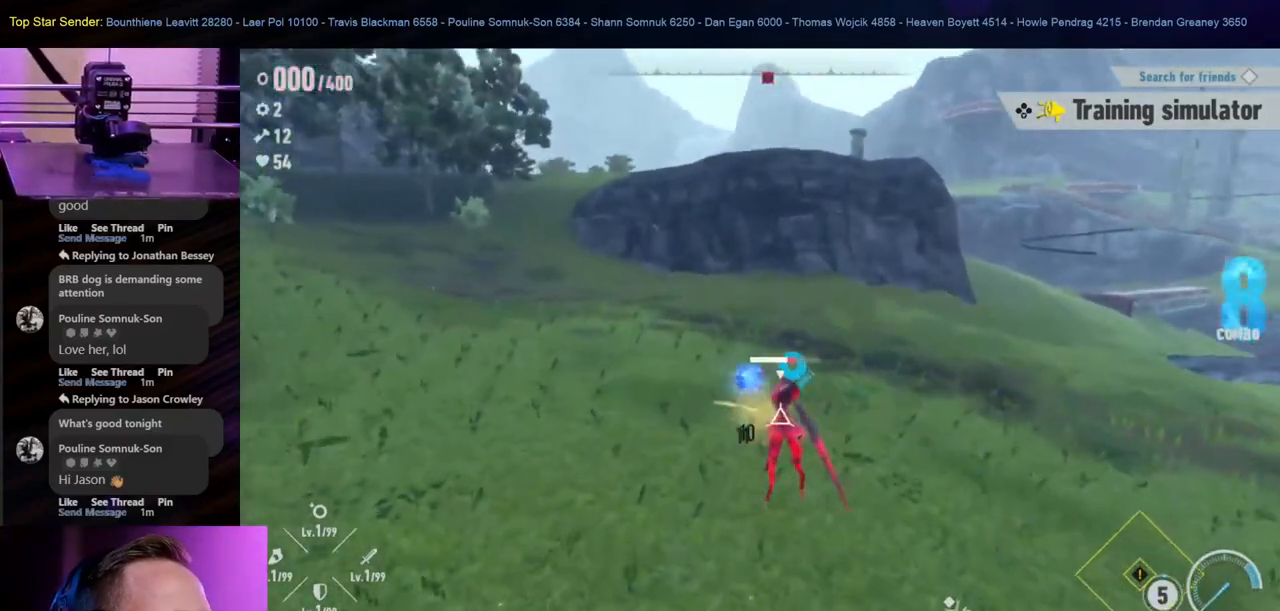
{"buttons": ["A"], "left_stick": "center", "right_stick": "center", "events": [[17, "Y", "down"], [83, "Y", "up"], [150, "Y", "down"], [333, "Y", "up"], [450, "A", "down"]]}
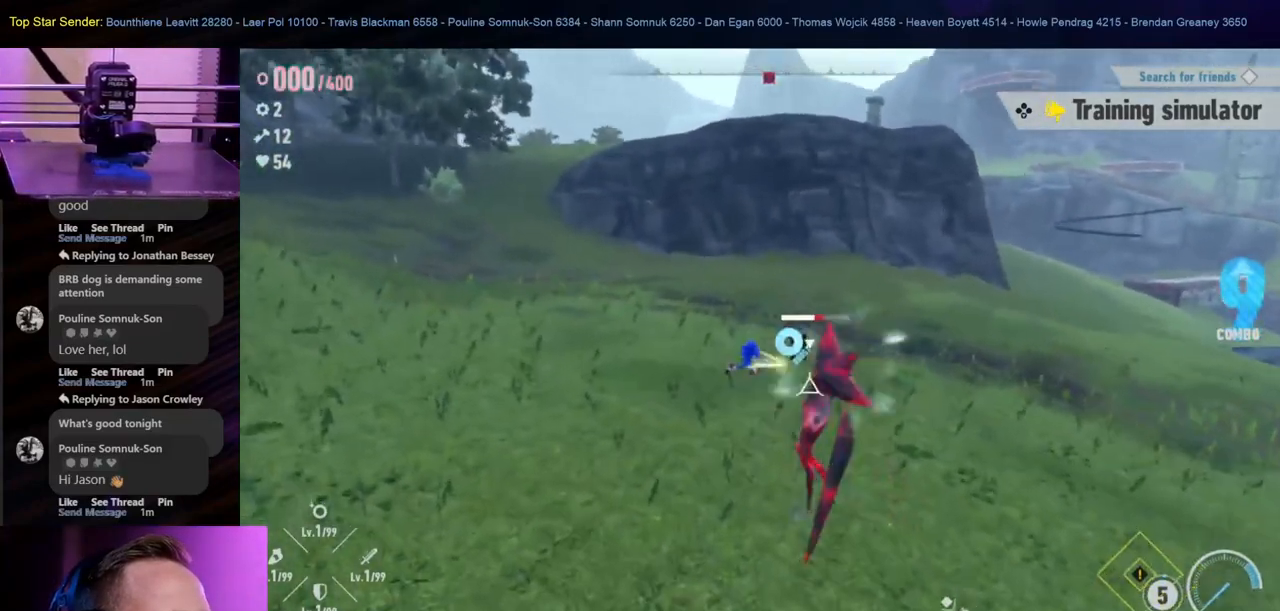
{"buttons": [], "left_stick": "center", "right_stick": "center", "events": [[83, "A", "up"], [133, "A", "down"], [333, "A", "up"], [400, "A", "down"], [483, "A", "up"]]}
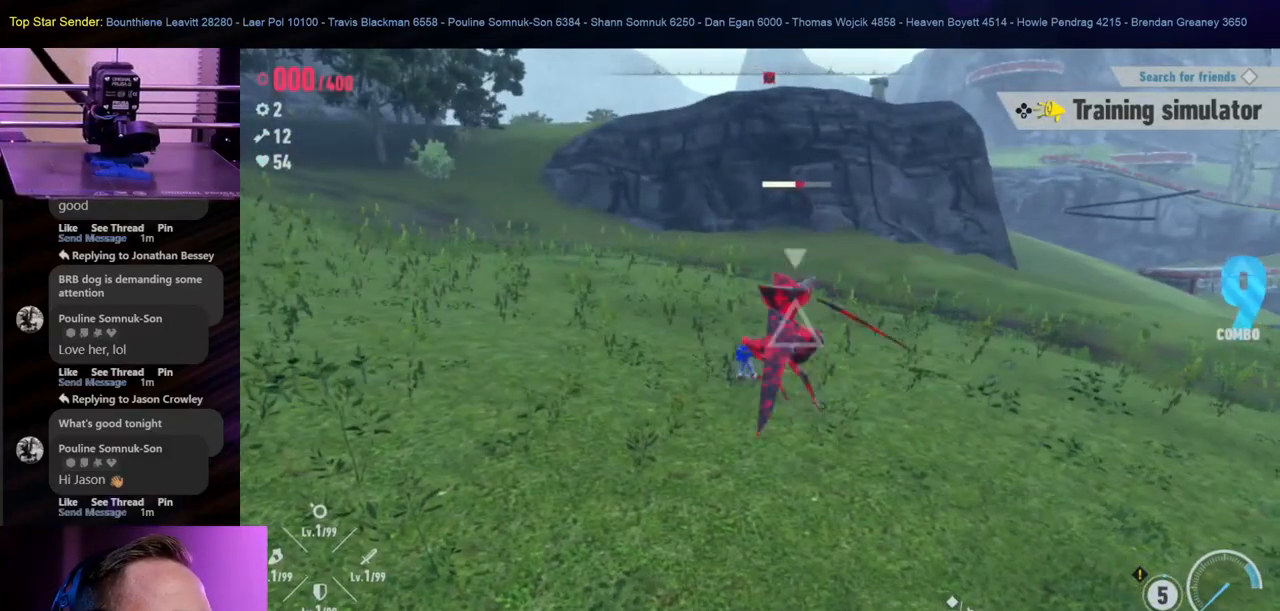
{"buttons": ["A"], "left_stick": "center", "right_stick": "center", "events": [[17, "A", "down"], [150, "A", "up"], [183, "A", "down"], [383, "A", "up"], [433, "A", "down"]]}
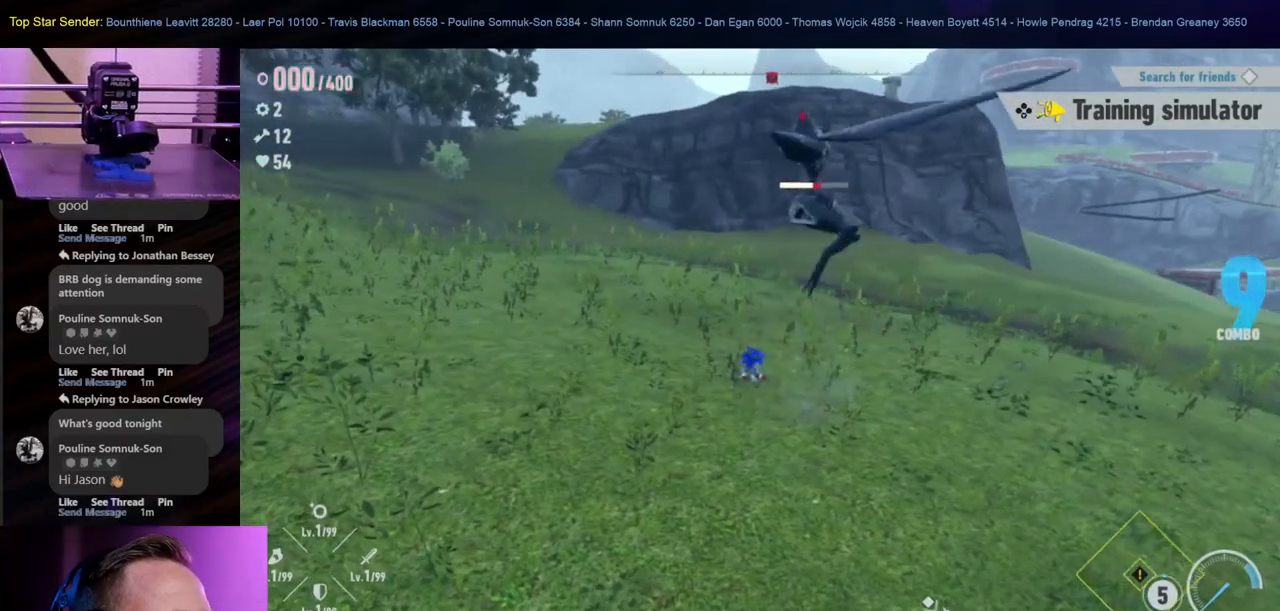
{"buttons": ["A"], "left_stick": "center", "right_stick": "center", "events": [[33, "A", "up"], [83, "A", "down"], [433, "A", "up"], [500, "A", "down"]]}
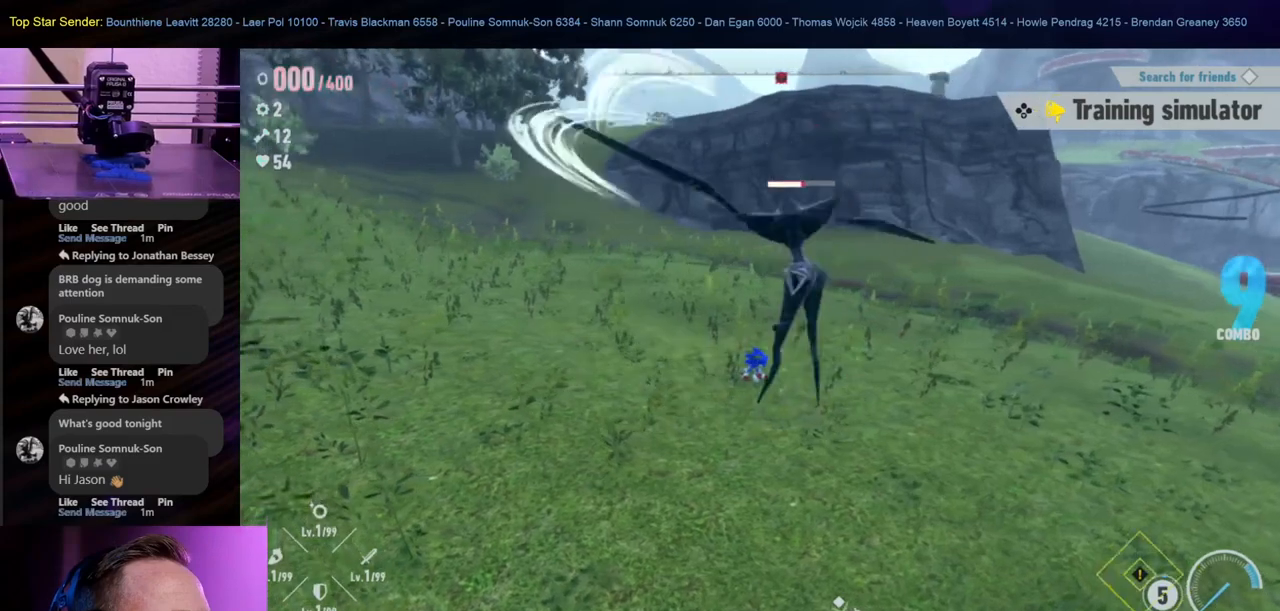
{"buttons": ["A"], "left_stick": "center", "right_stick": "center", "events": []}
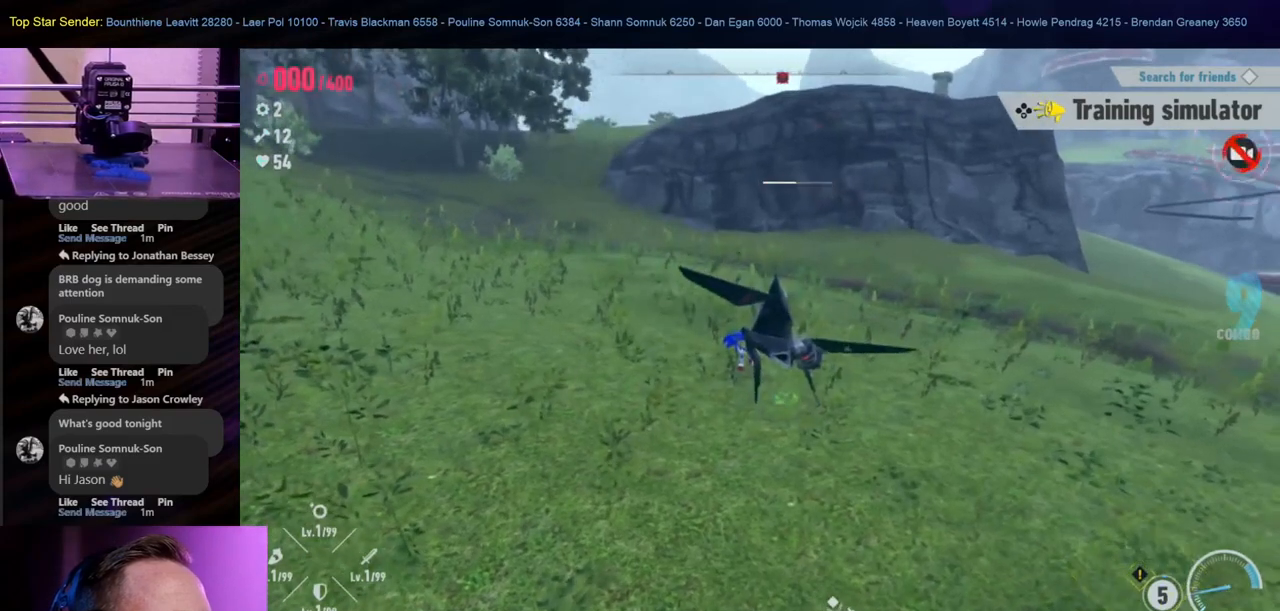
{"buttons": ["A"], "left_stick": "center", "right_stick": "center", "events": []}